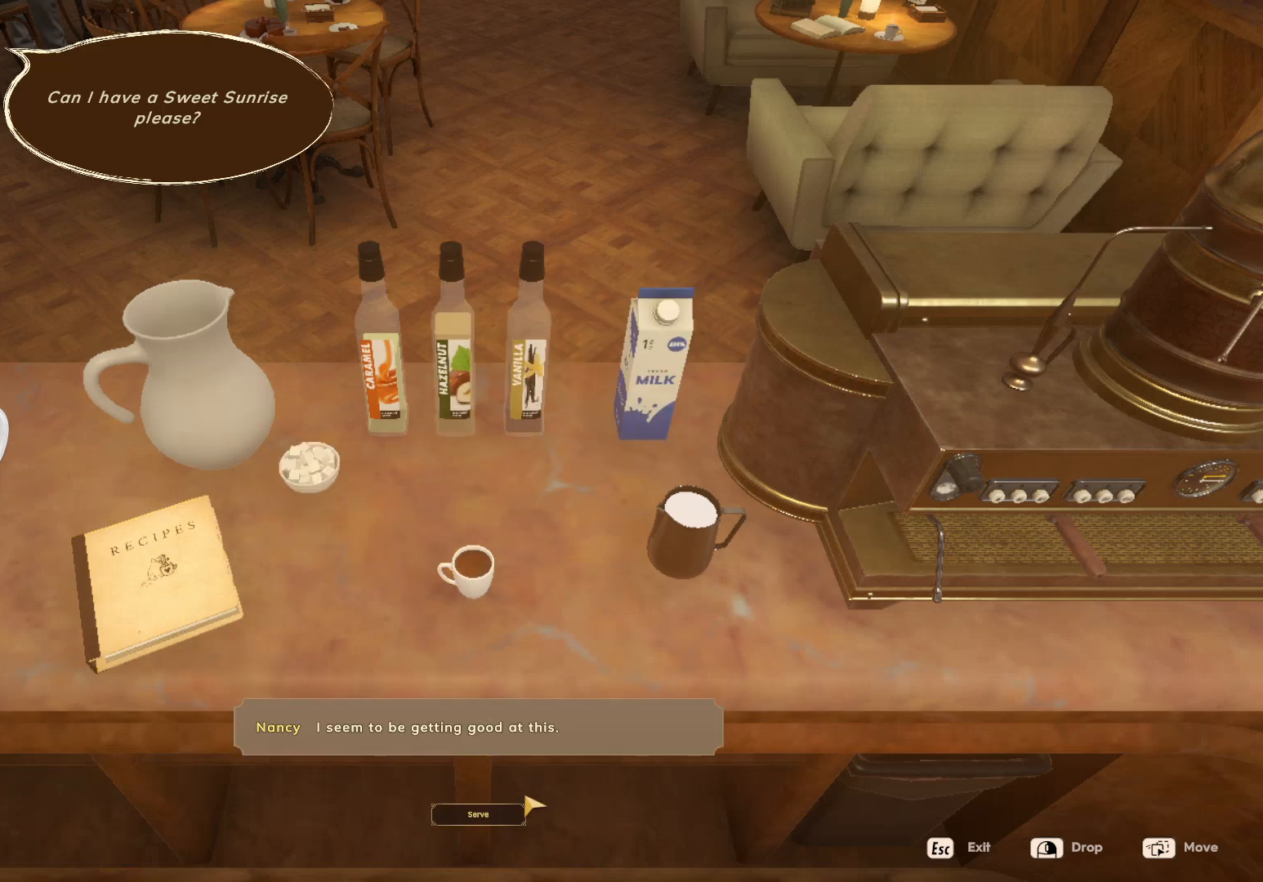
Gameplay with keyboard and mouse; each line is a JSON object with the keys and mouse buttons held at the frame after it. "events" lists presses ("down") and releases ("up") of "1", "2", "3", "a", "c", "d", "e", "escape", "f1", "f2", "f3", "q", "s", "shift", "tab", "tilde", "w", "x", "z", "mouse_left", "mouse_wheel", "mouse_right", "mouse_mb4" and "mouse_mb5" between this image and that frame as [ms after this image, input, new state], when the widget could be followed in between. "mouse_left", "mouse_wheel", "mouse_right", "mouse_mb4", "mouse_mb5" = the "left", "wheel", "right", "mb4", "mb5" buttons of the "mouse" list. No other keys are recorded. "wheel" means that the mouse wheel is clicked or scrolled. Mouse movement is not recorded. Not read: caps_lock.
{"keys": [], "mouse": ["left"], "events": [[483, "mouse_left", "down"]]}
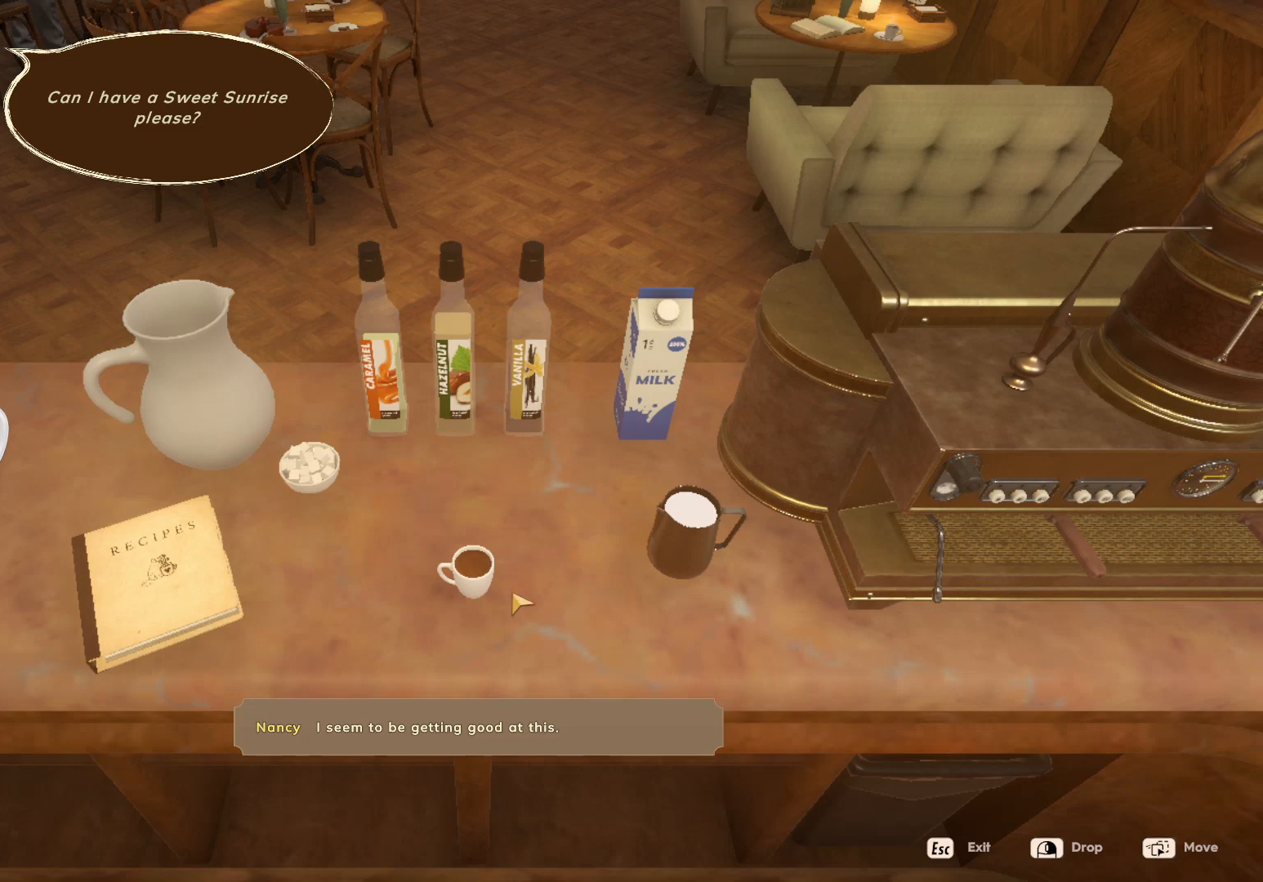
{"keys": [], "mouse": [], "events": [[83, "mouse_left", "up"]]}
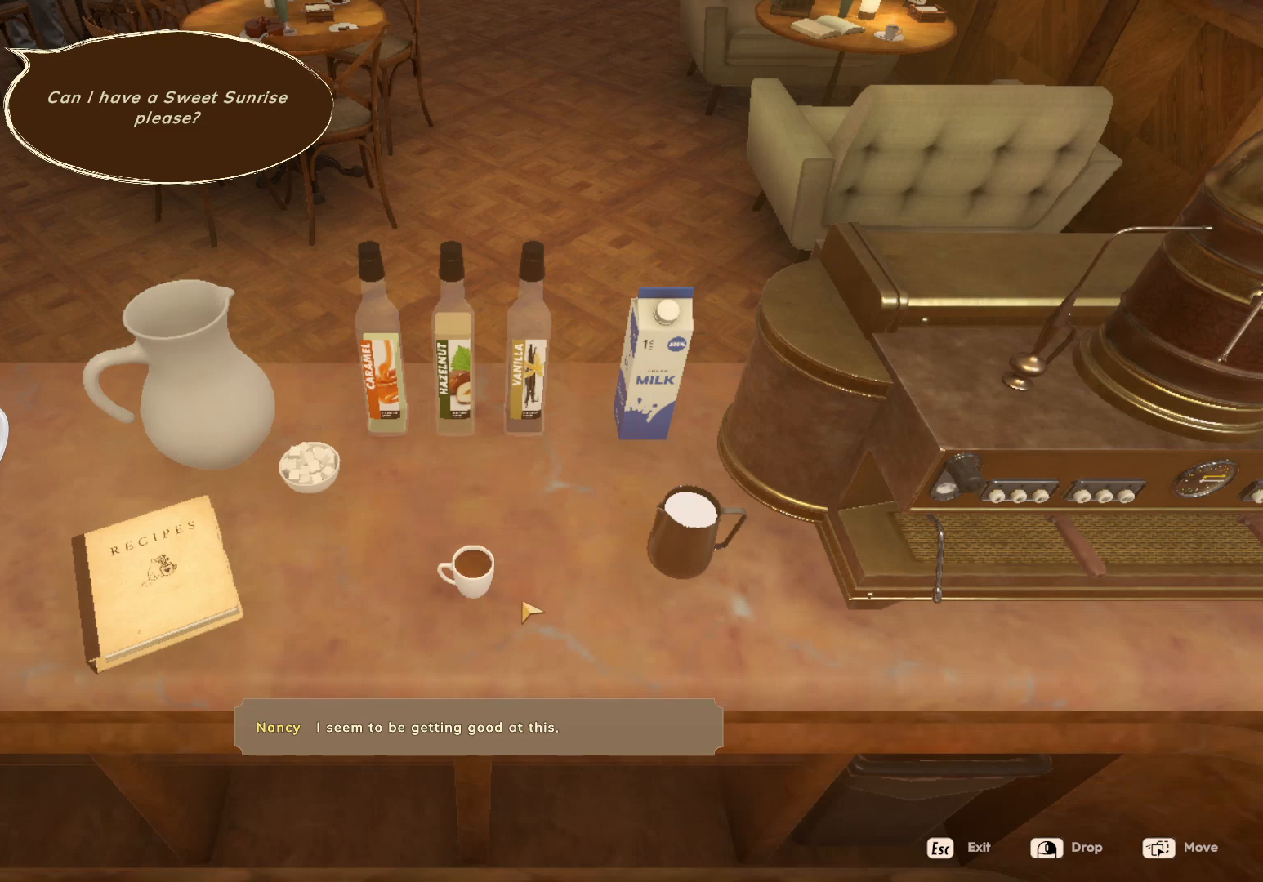
{"keys": [], "mouse": [], "events": []}
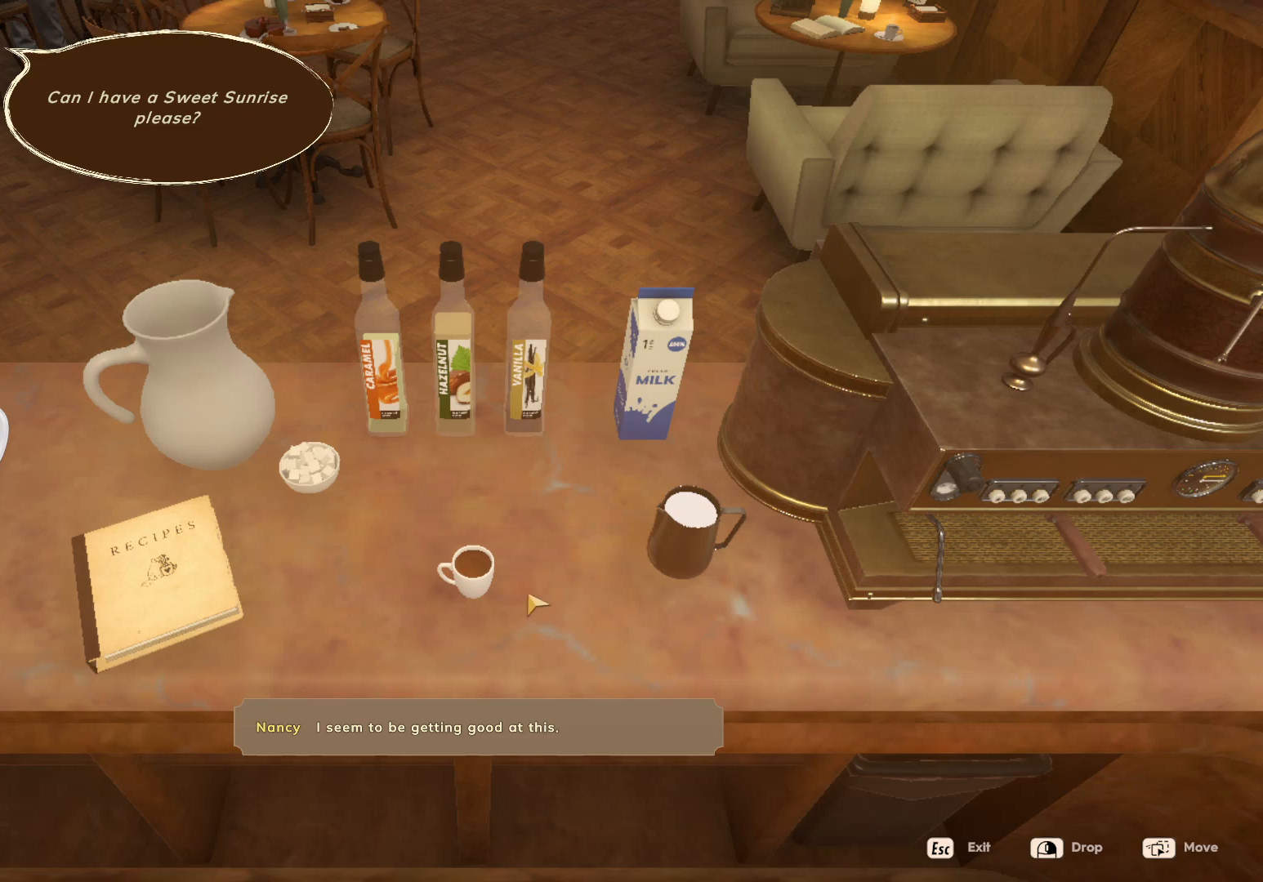
{"keys": [], "mouse": [], "events": []}
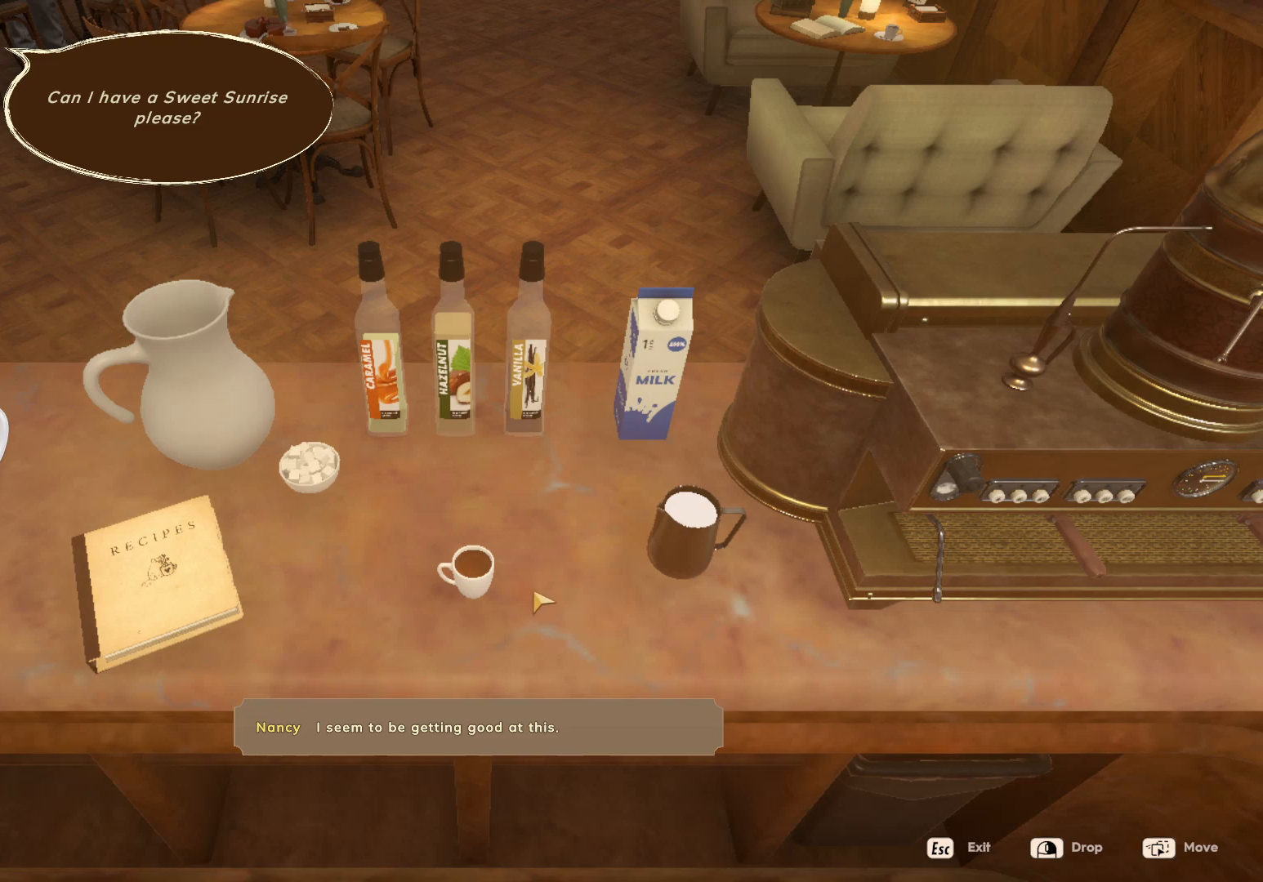
{"keys": [], "mouse": [], "events": []}
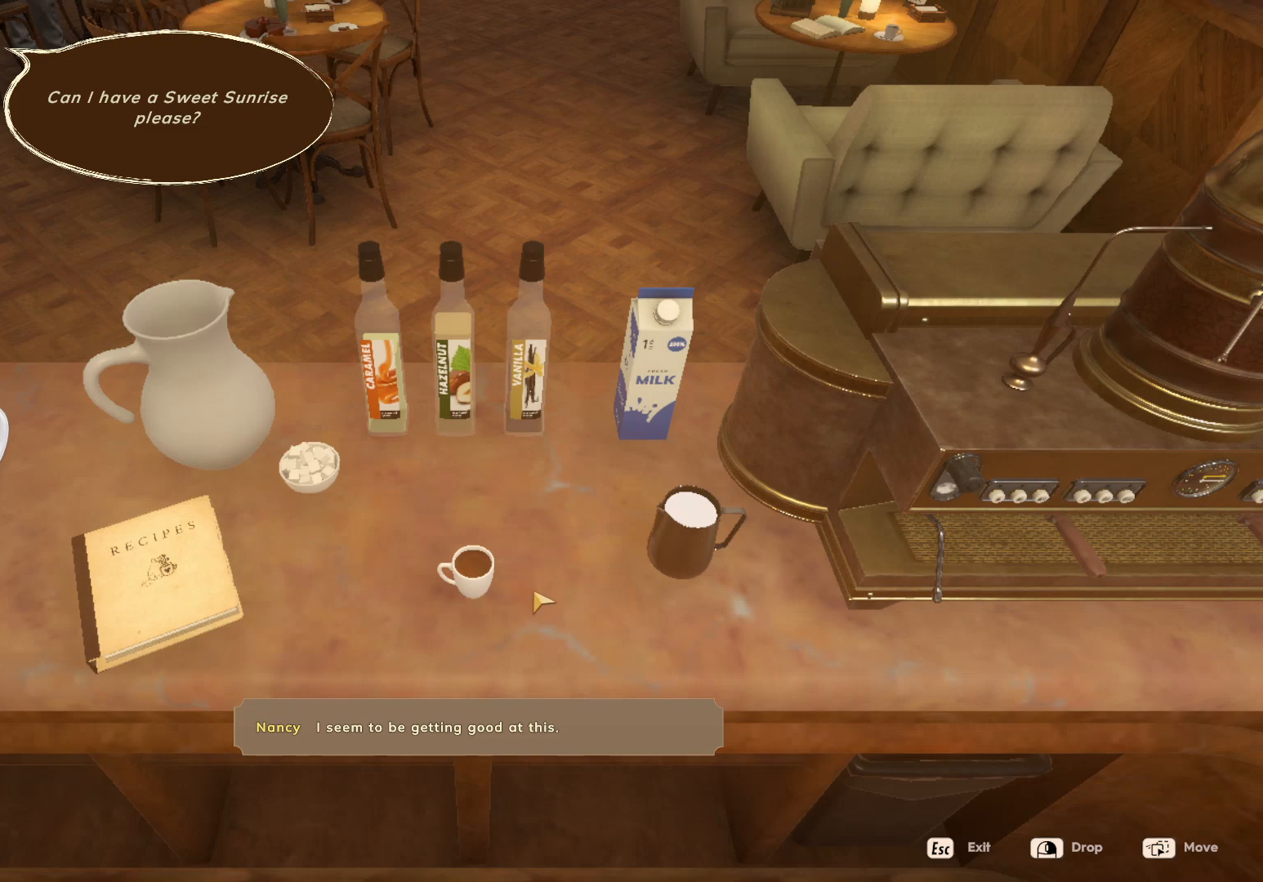
{"keys": [], "mouse": [], "events": []}
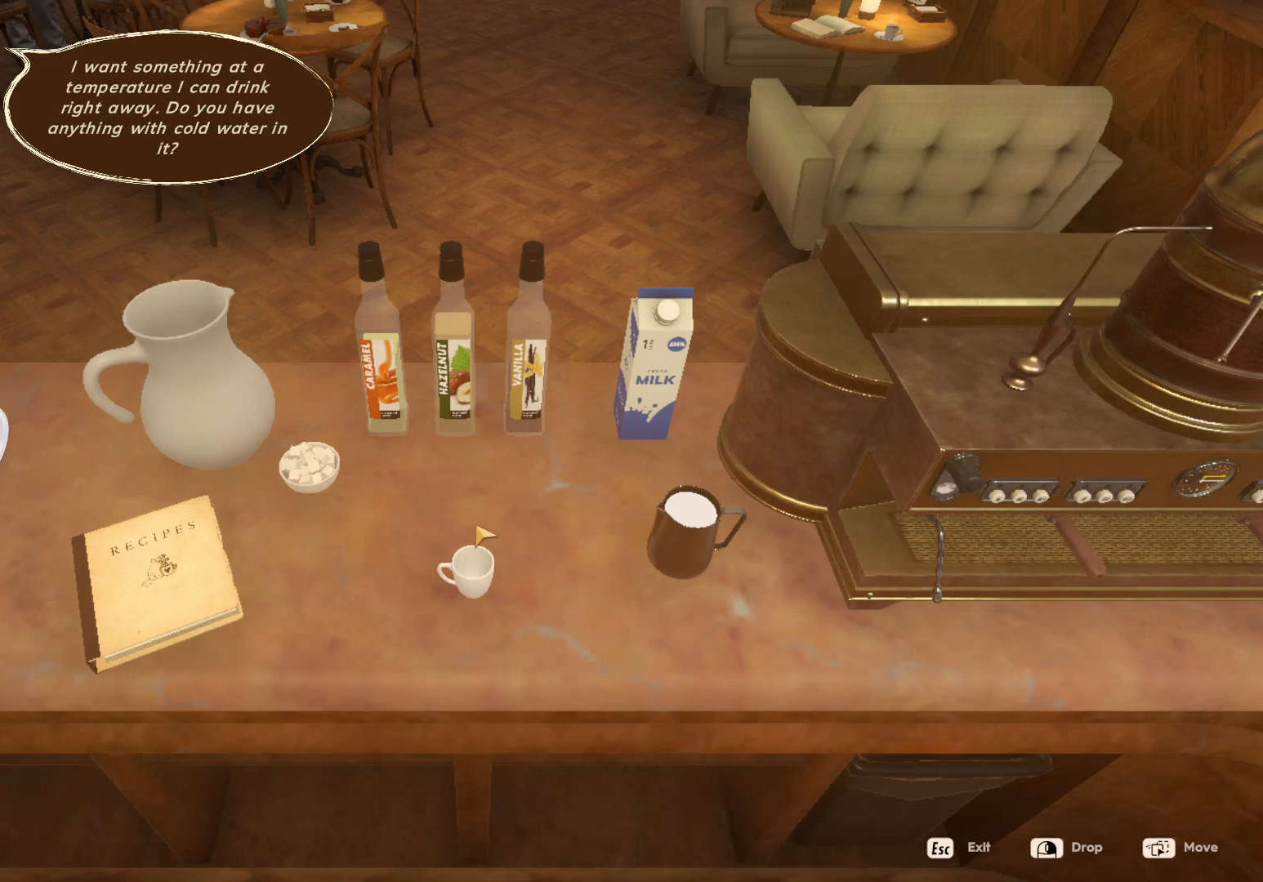
{"keys": [], "mouse": [], "events": []}
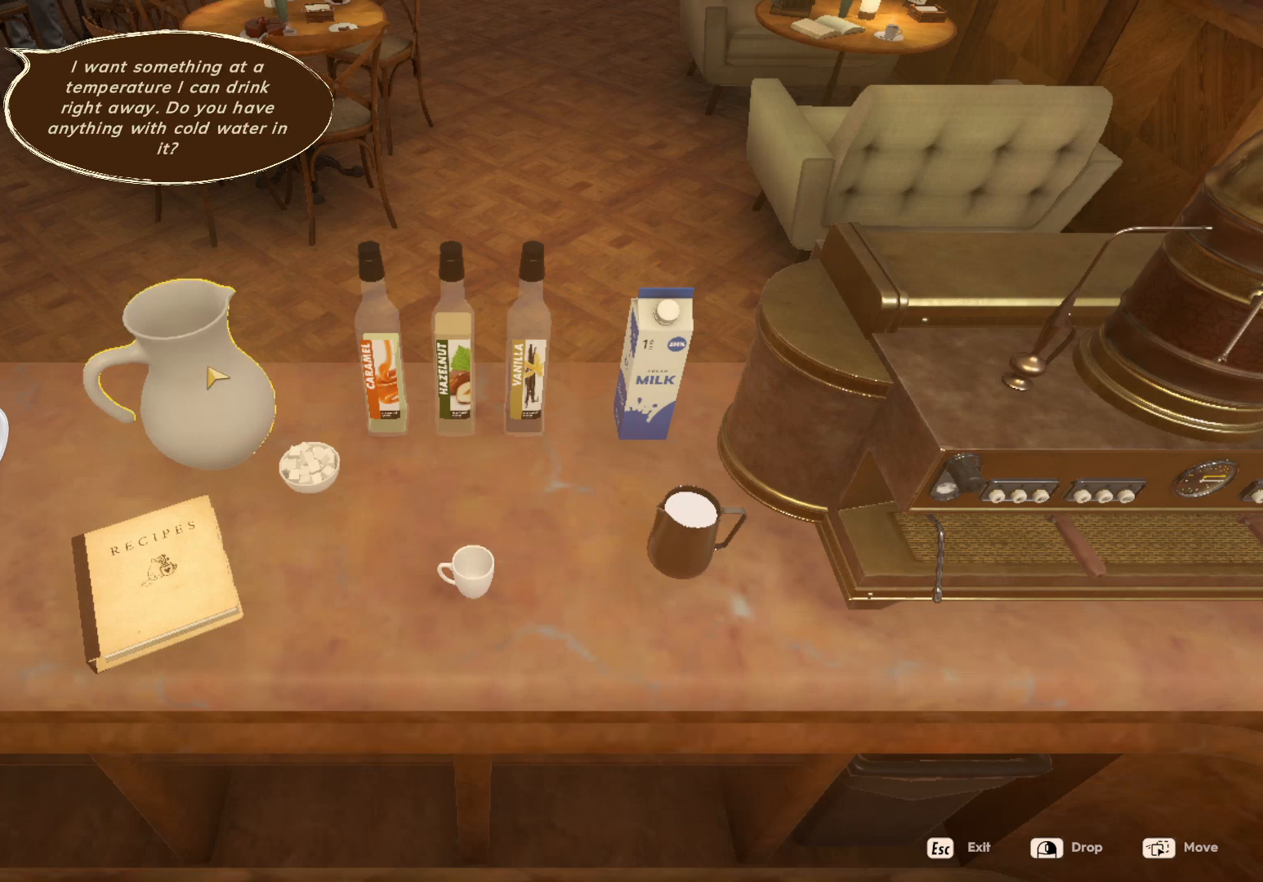
{"keys": [], "mouse": [], "events": []}